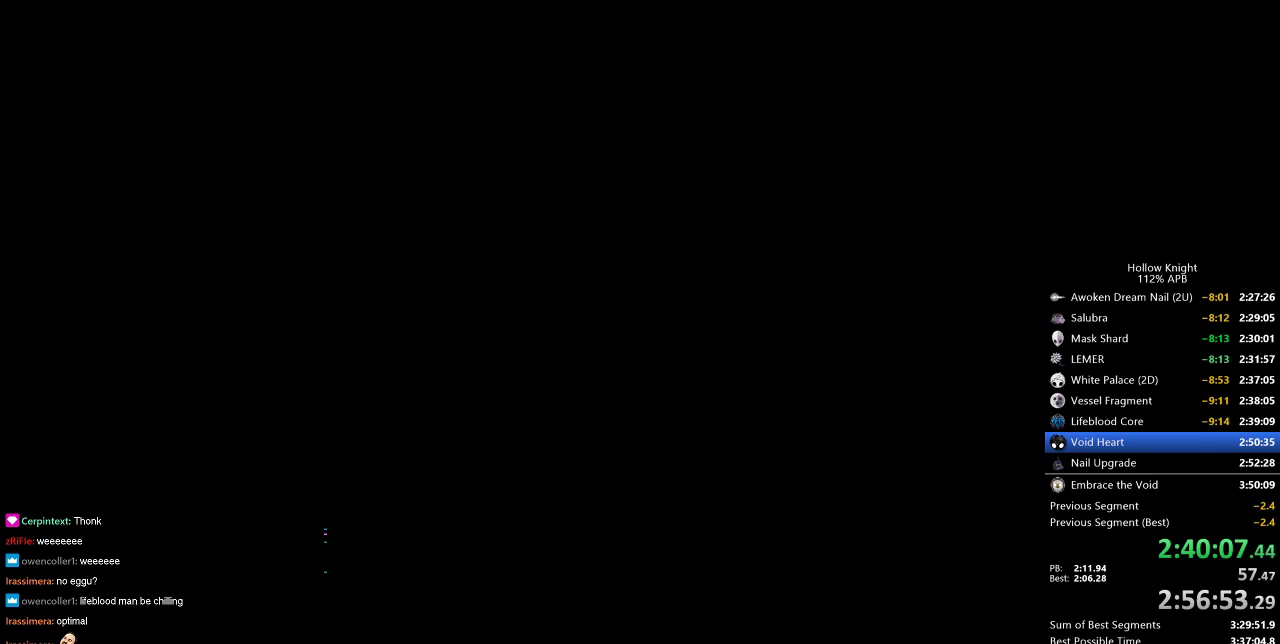
Gameplay with keyboard; each line is a JSON object with the keys held at the frame after it. "events" lists presses ("down") and releases ("up") of "cdash", "dash", "dnail", "down", "heal", "inv", "jump", "left", "nail", "right", "spell" and "up" between this image and that frame as [ms after this image, input, new state], when the widget could be followed in between. No other keys are recorded. Mouse input is not recorded. Key names are as the overlay labels them; some are game actions (e.g. jump) rather than physical keys.
{"keys": ["heal", "jump"], "events": [[150, "heal", "down"], [183, "dnail", "down"], [183, "jump", "down"], [183, "nail", "down"], [250, "dnail", "up"], [250, "heal", "up"], [250, "nail", "up"], [283, "heal", "down"], [333, "jump", "up"], [383, "dnail", "down"], [383, "heal", "up"], [383, "nail", "down"], [416, "dnail", "up"], [416, "jump", "down"], [416, "nail", "up"], [466, "heal", "down"]]}
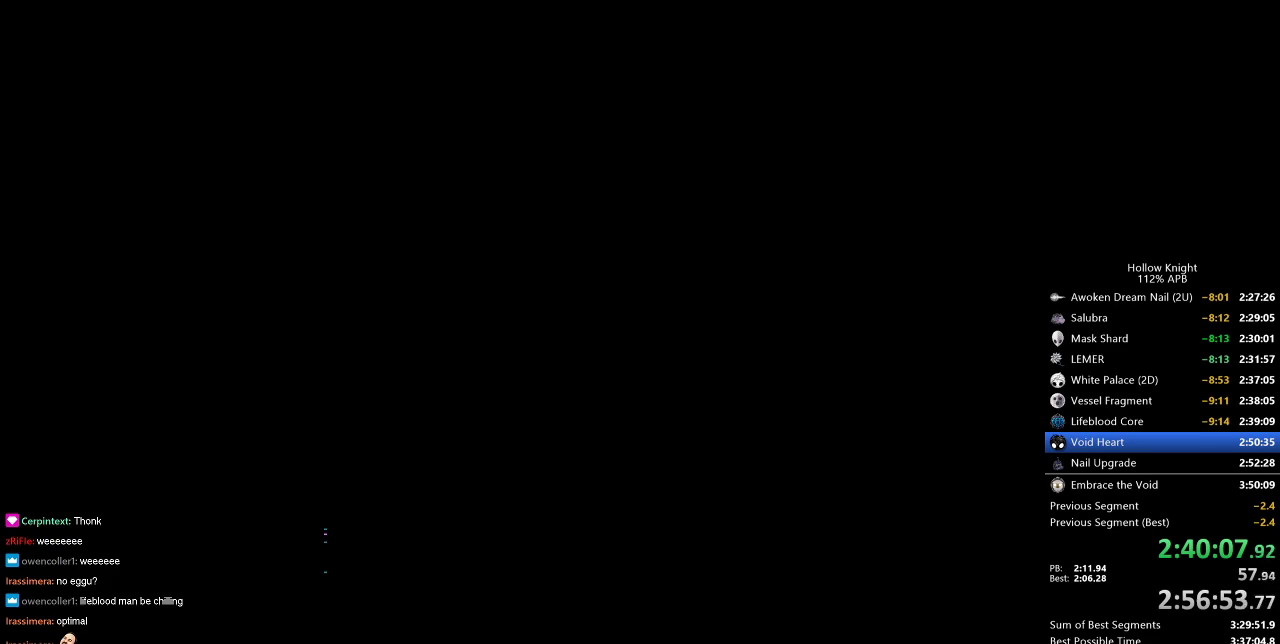
{"keys": ["dnail", "heal"], "events": [[16, "dnail", "down"], [16, "heal", "up"], [16, "jump", "up"], [16, "nail", "down"], [116, "heal", "down"], [116, "jump", "down"], [116, "nail", "up"], [166, "heal", "up"], [166, "jump", "up"], [166, "nail", "down"], [216, "heal", "down"], [266, "jump", "down"], [266, "nail", "up"], [300, "heal", "up"], [350, "heal", "down"], [350, "jump", "up"], [350, "nail", "down"], [433, "heal", "up"], [433, "jump", "down"], [433, "nail", "up"], [483, "heal", "down"], [483, "jump", "up"]]}
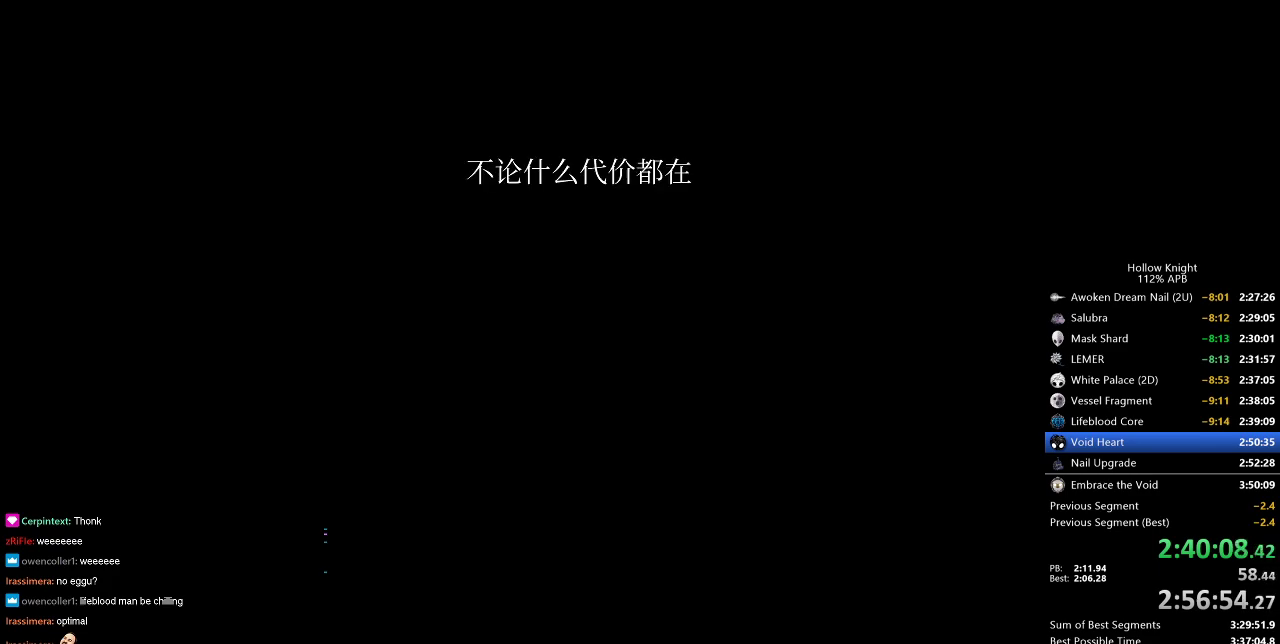
{"keys": ["dnail", "jump"], "events": [[33, "heal", "up"], [33, "nail", "down"], [100, "jump", "down"], [100, "nail", "up"], [150, "heal", "down"], [183, "heal", "up"], [183, "jump", "up"], [183, "nail", "down"], [266, "heal", "down"], [266, "jump", "down"], [266, "nail", "up"], [316, "heal", "up"], [366, "heal", "down"], [366, "jump", "up"], [366, "nail", "down"], [466, "heal", "up"], [466, "jump", "down"], [466, "nail", "up"]]}
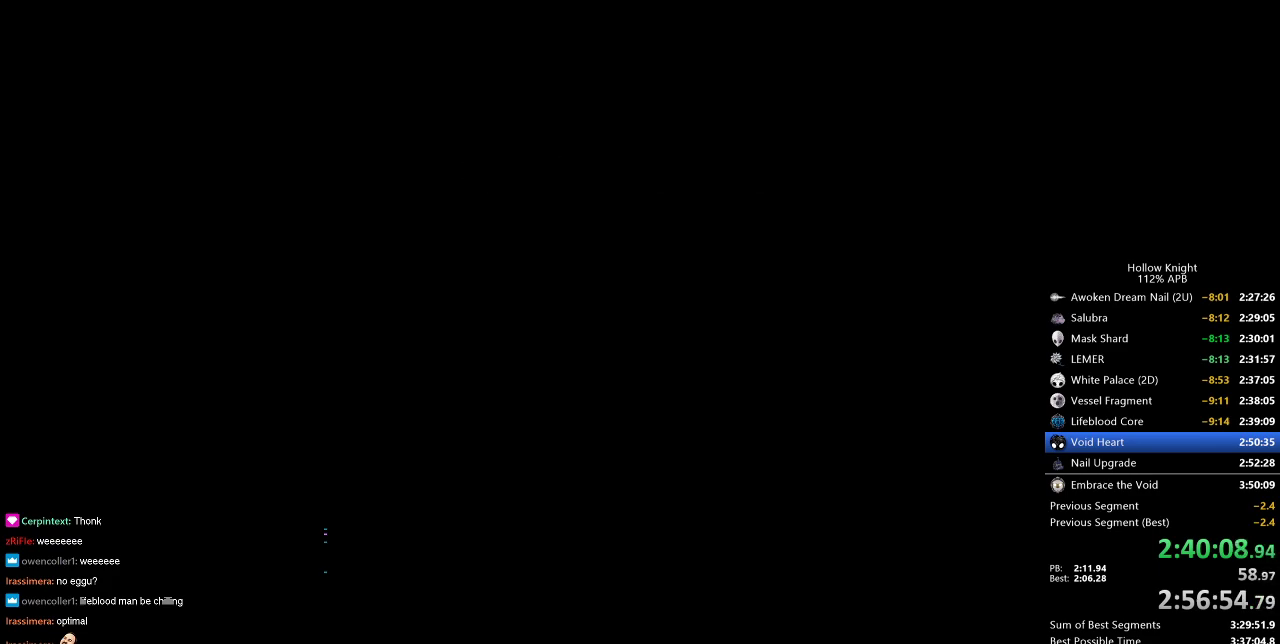
{"keys": ["dnail", "heal", "nail"], "events": [[50, "heal", "down"], [50, "jump", "up"], [50, "nail", "down"], [100, "heal", "up"], [150, "jump", "down"], [150, "nail", "up"], [200, "heal", "down"], [250, "heal", "up"], [250, "jump", "up"], [250, "nail", "down"], [333, "dnail", "up"], [333, "heal", "down"], [333, "jump", "down"], [333, "nail", "up"], [383, "dnail", "down"], [433, "heal", "up"], [433, "jump", "up"], [433, "nail", "down"], [483, "heal", "down"]]}
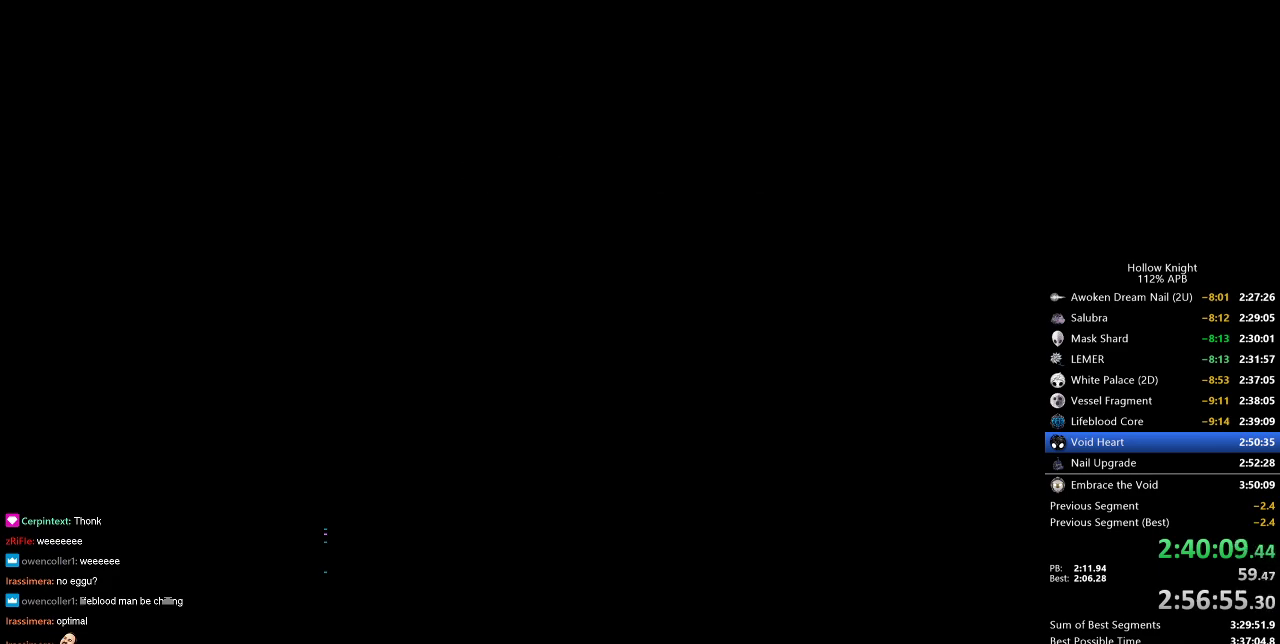
{"keys": ["dnail", "heal", "nail"], "events": [[16, "jump", "down"], [16, "nail", "up"], [66, "heal", "up"], [116, "jump", "up"], [116, "nail", "down"], [166, "heal", "down"], [216, "dnail", "up"], [216, "jump", "down"], [216, "nail", "up"], [266, "dnail", "down"], [266, "heal", "up"], [350, "heal", "down"], [350, "jump", "up"], [350, "nail", "down"], [450, "heal", "up"], [450, "jump", "down"], [450, "nail", "up"], [500, "heal", "down"], [500, "jump", "up"], [500, "nail", "down"]]}
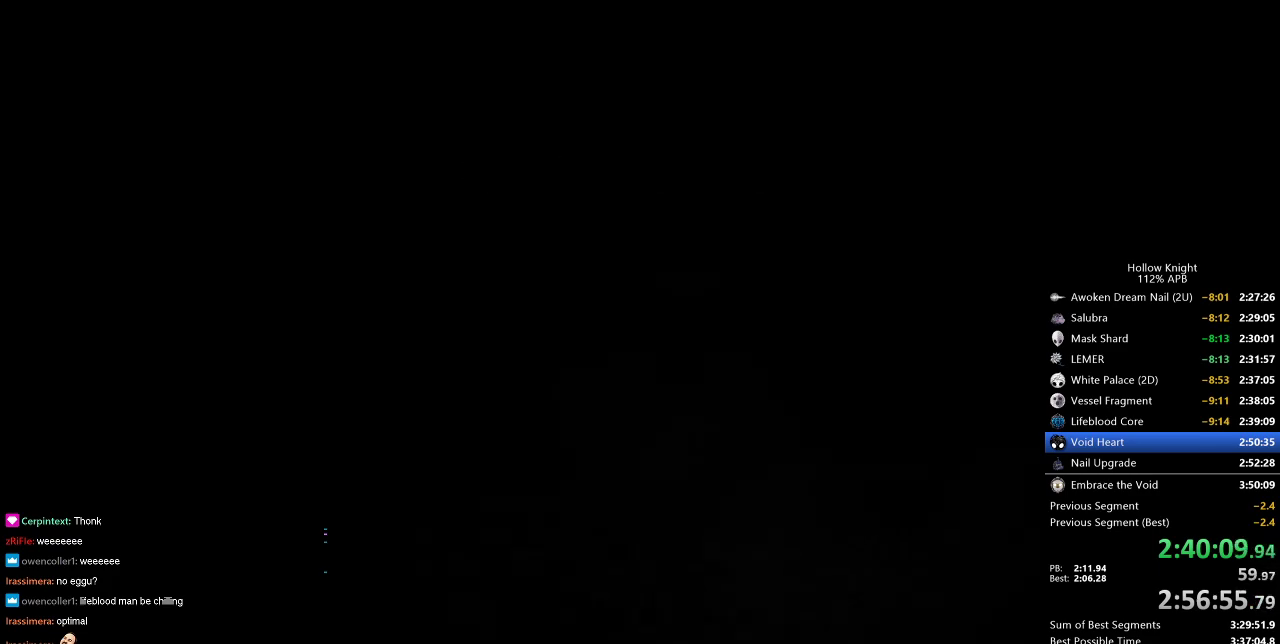
{"keys": ["dnail", "nail"], "events": [[150, "heal", "up"], [150, "jump", "down"], [150, "nail", "up"], [183, "heal", "down"], [233, "jump", "up"], [233, "nail", "down"], [266, "heal", "up"], [316, "jump", "down"], [316, "nail", "up"], [366, "heal", "down"], [416, "jump", "up"], [416, "nail", "down"], [466, "heal", "up"]]}
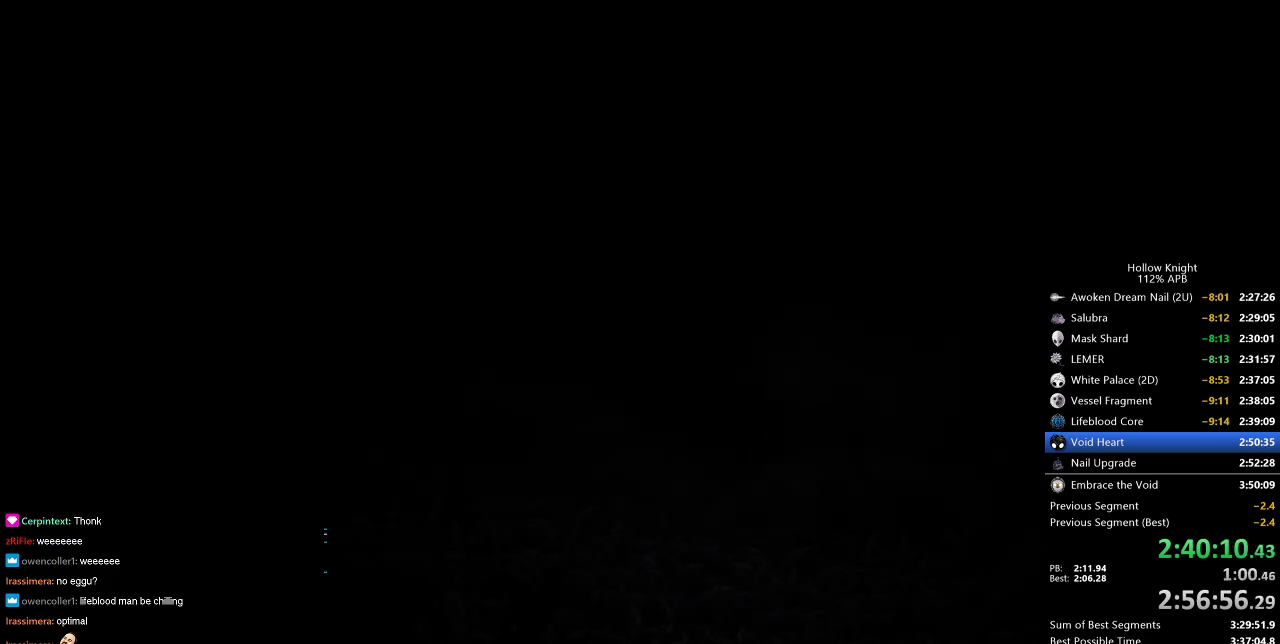
{"keys": ["dnail", "nail"], "events": [[16, "jump", "down"], [16, "nail", "up"], [50, "heal", "down"], [100, "jump", "up"], [150, "heal", "up"], [150, "nail", "down"], [200, "jump", "down"], [200, "nail", "up"], [233, "heal", "down"], [283, "jump", "up"], [333, "heal", "up"], [333, "nail", "down"], [383, "heal", "down"], [383, "jump", "down"], [383, "nail", "up"], [433, "jump", "up"], [483, "heal", "up"], [483, "nail", "down"]]}